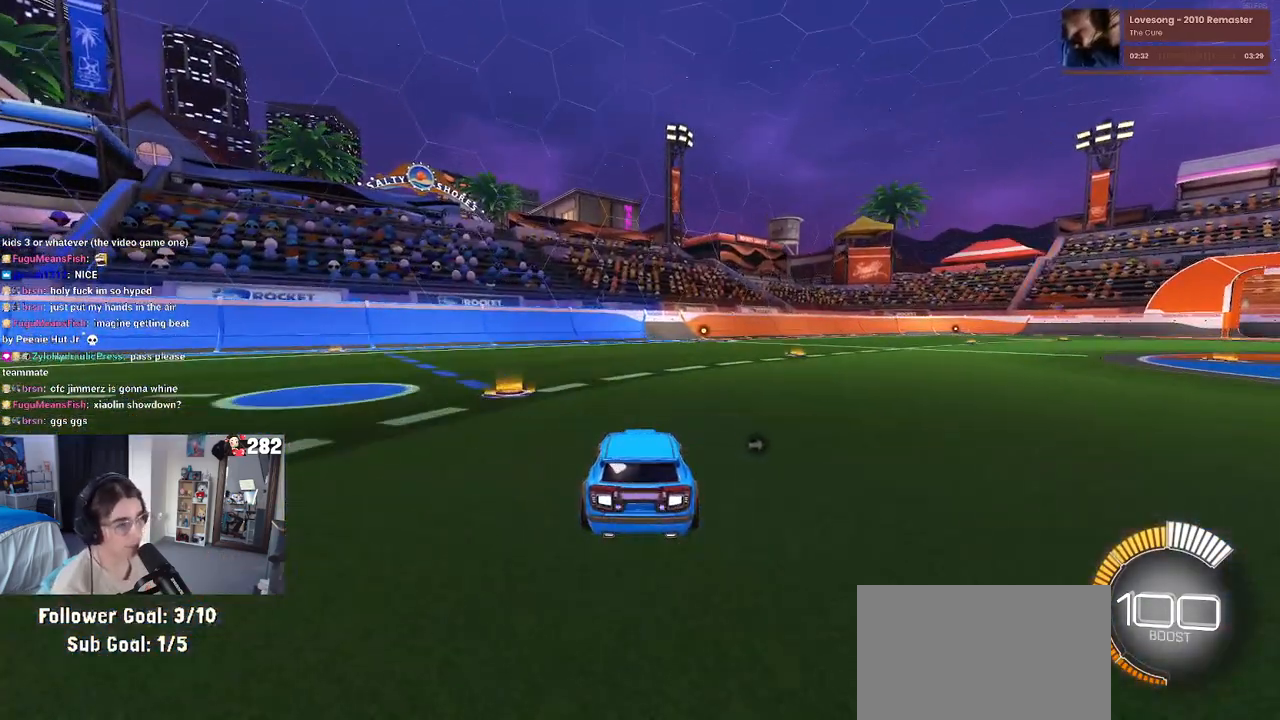
Gameplay with a controller (PlayStation layout); each line is a JSON object with the inputs held at the frame after it. "events" lists button and stick changes between this image and that frame as [ms after this image, input, new state], when the widget could be followed in between. Not read: L1 R1.
{"buttons": [], "left_stick": "center", "right_stick": "center", "events": [[50, "DPAD_UP", "down"], [150, "DPAD_UP", "up"], [217, "R2", "down"], [350, "R2", "up"], [383, "left_stick", "right"], [483, "left_stick", "center"]]}
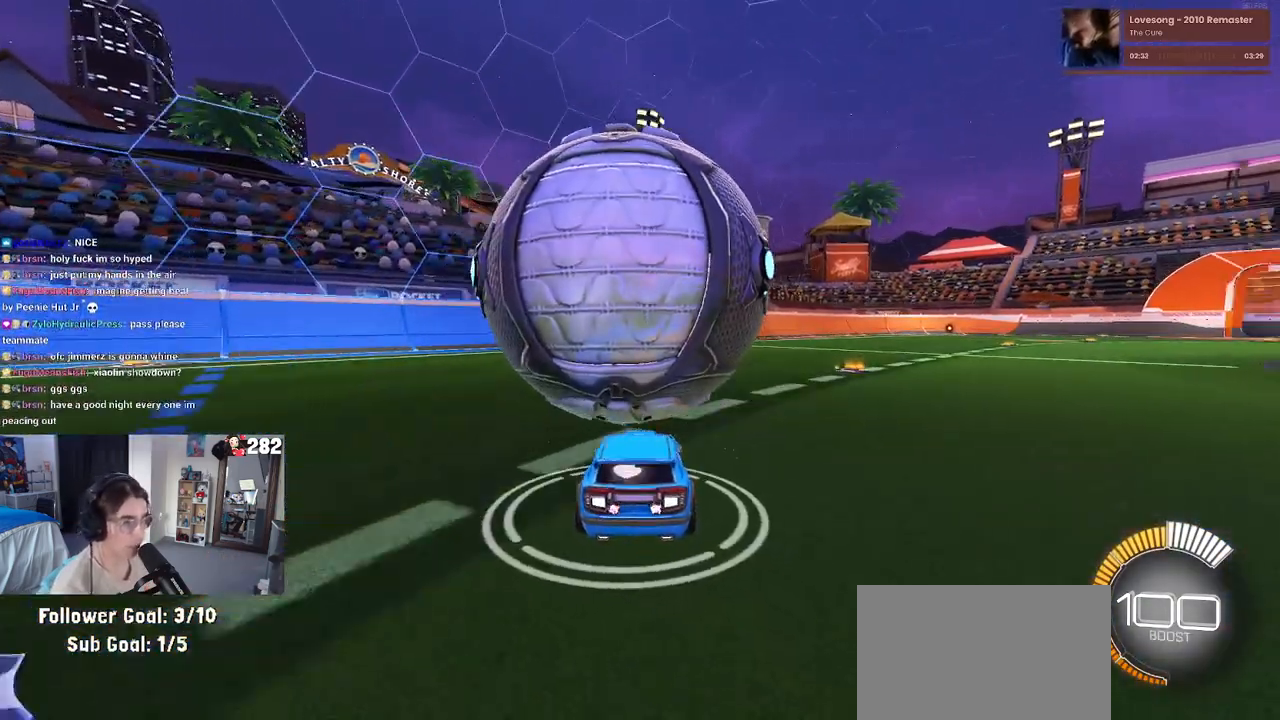
{"buttons": ["R2"], "left_stick": "up-left", "right_stick": "center", "events": [[150, "R2", "down"], [400, "left_stick", "up-left"]]}
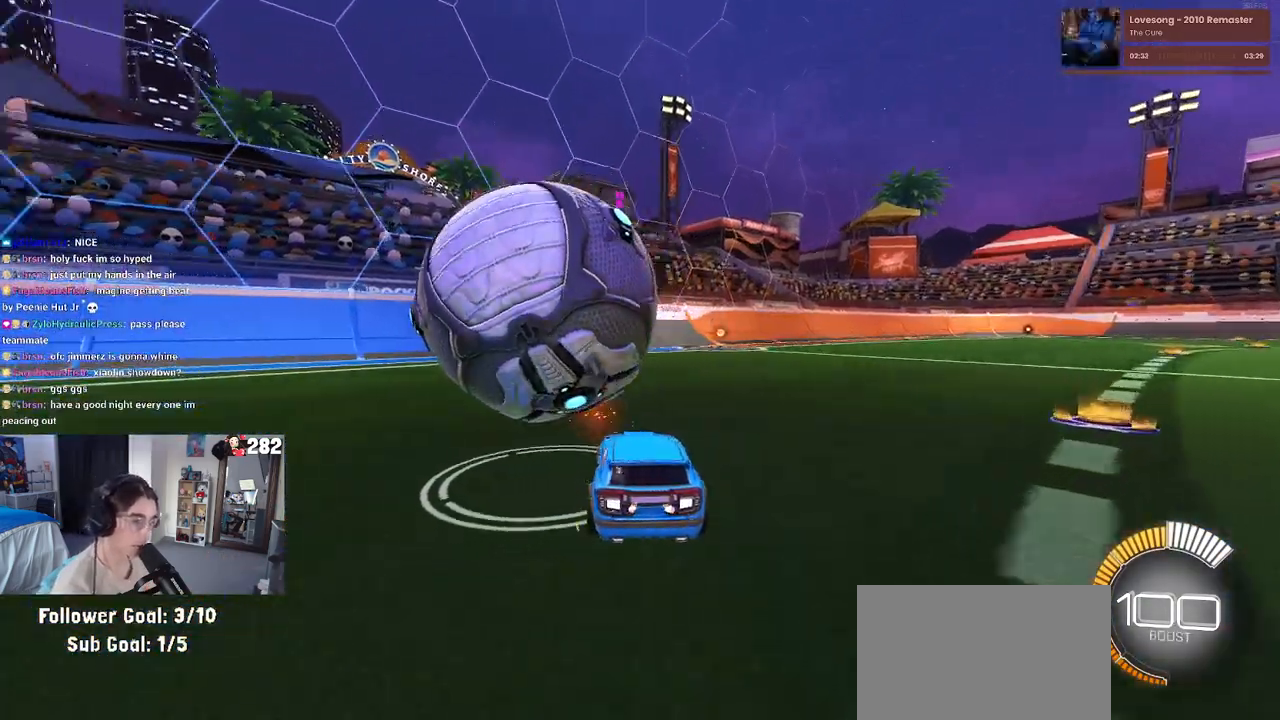
{"buttons": ["L2"], "left_stick": "center", "right_stick": "center", "events": [[100, "left_stick", "center"], [217, "TRIANGLE", "down"], [267, "left_stick", "left"], [300, "TRIANGLE", "up"], [333, "L2", "down"], [367, "R2", "up"], [417, "left_stick", "center"]]}
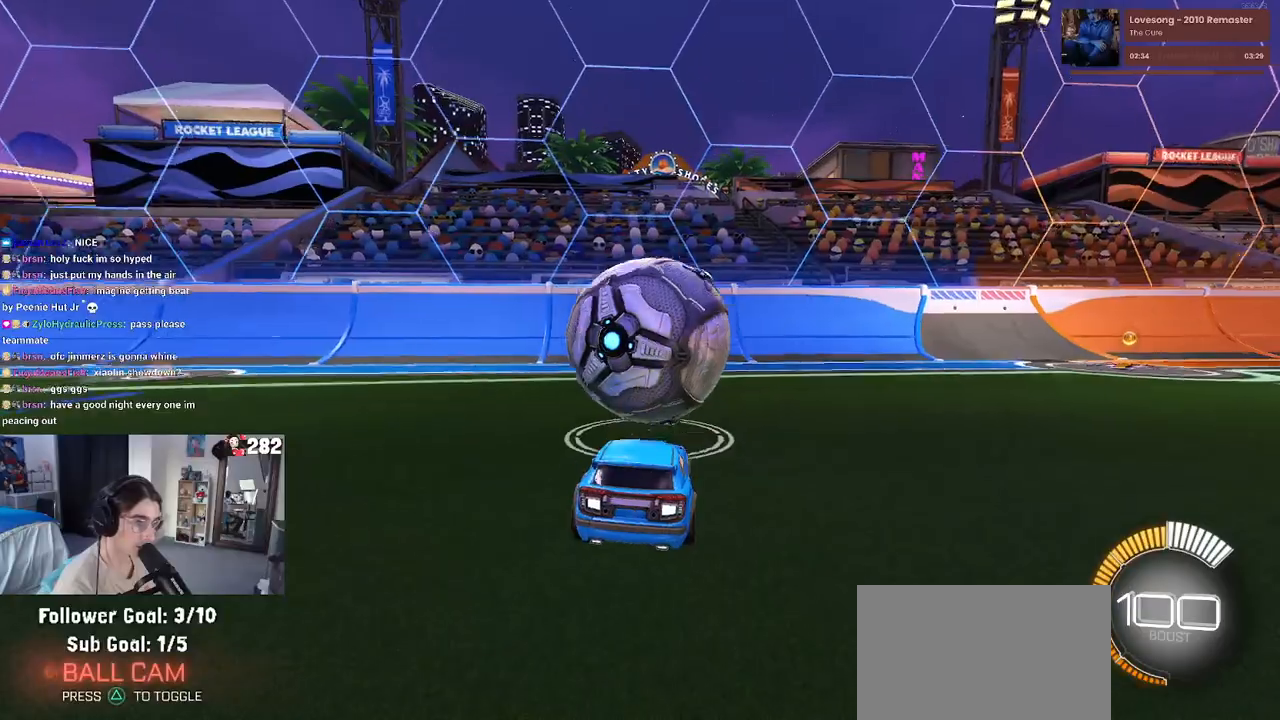
{"buttons": ["R2"], "left_stick": "center", "right_stick": "center", "events": [[50, "L2", "up"], [117, "R2", "down"]]}
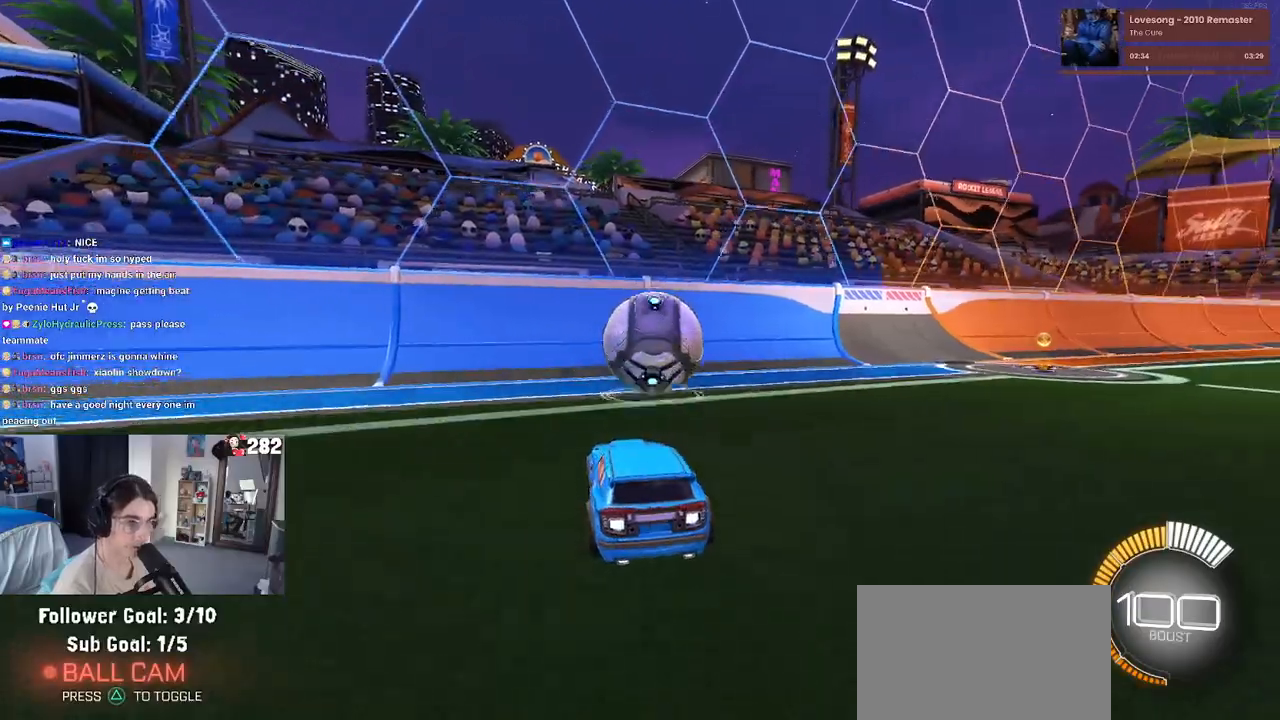
{"buttons": ["R2"], "left_stick": "right", "right_stick": "center", "events": [[33, "left_stick", "right"], [133, "left_stick", "center"], [433, "left_stick", "right"]]}
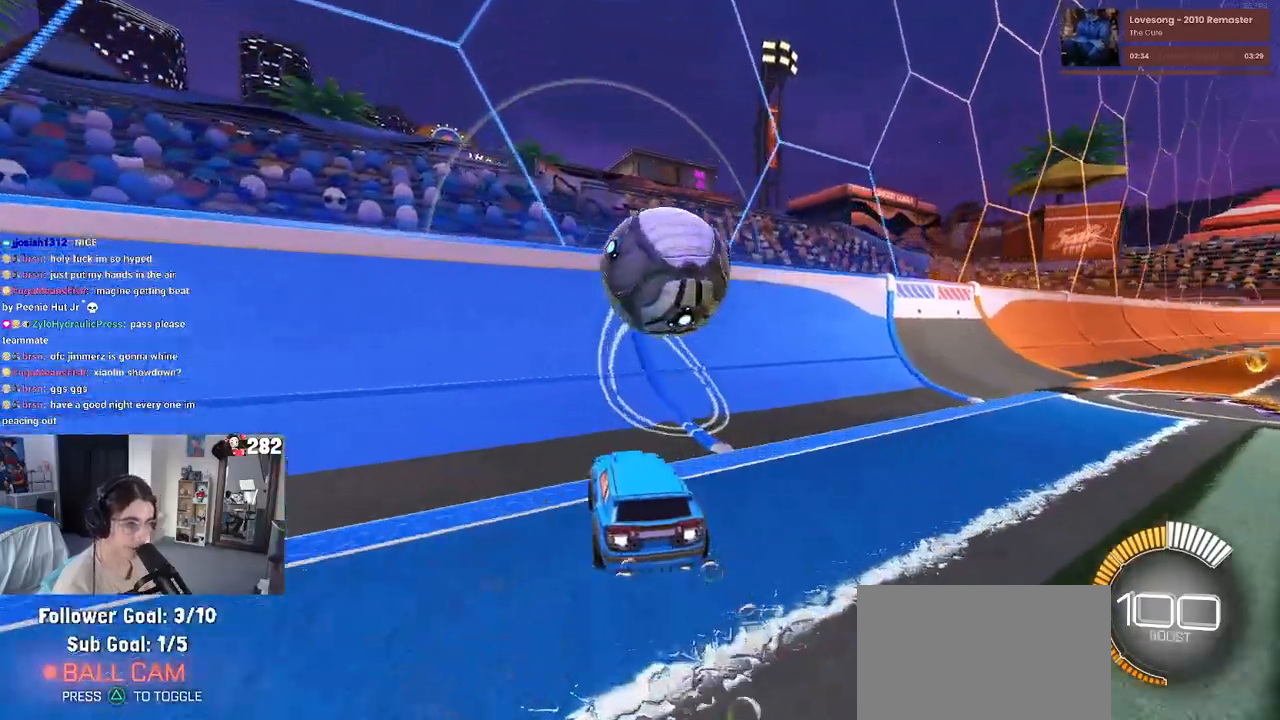
{"buttons": ["CROSS", "R2"], "left_stick": "right", "right_stick": "center", "events": [[17, "left_stick", "center"], [333, "left_stick", "right"], [400, "CROSS", "down"]]}
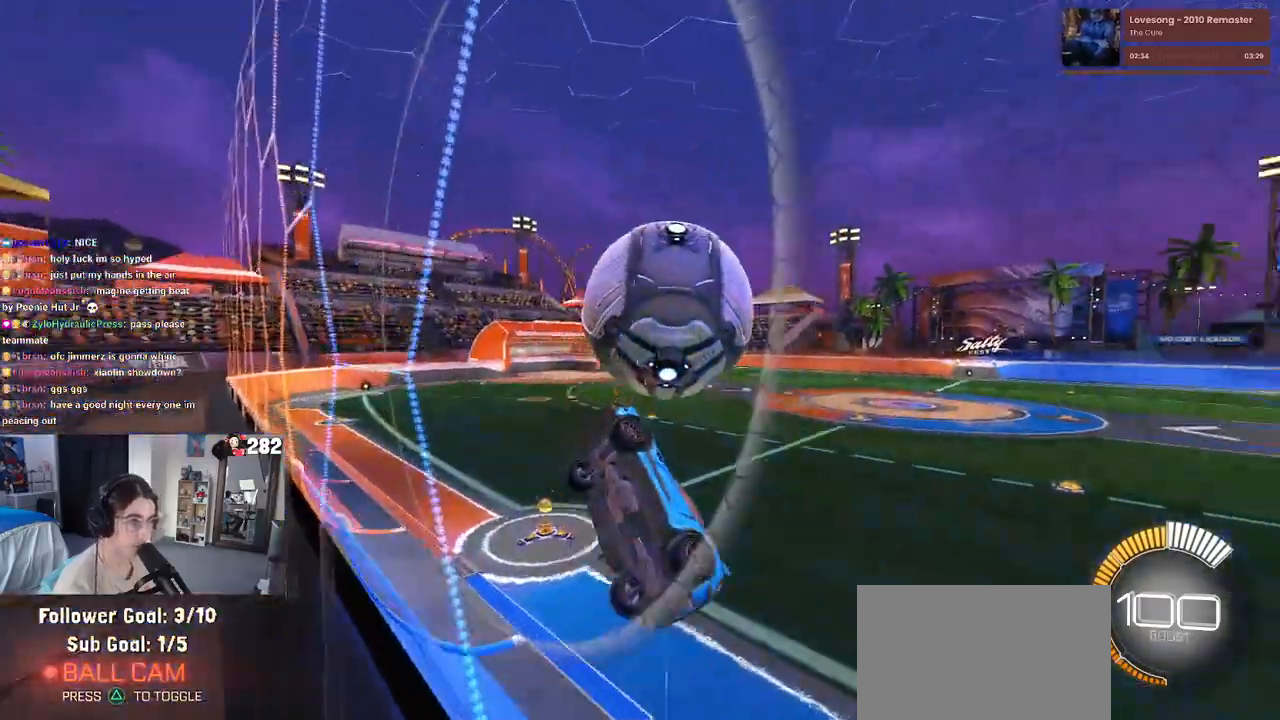
{"buttons": ["R2"], "left_stick": "center", "right_stick": "center", "events": [[50, "CROSS", "up"], [150, "left_stick", "center"], [233, "left_stick", "down-right"], [483, "left_stick", "center"]]}
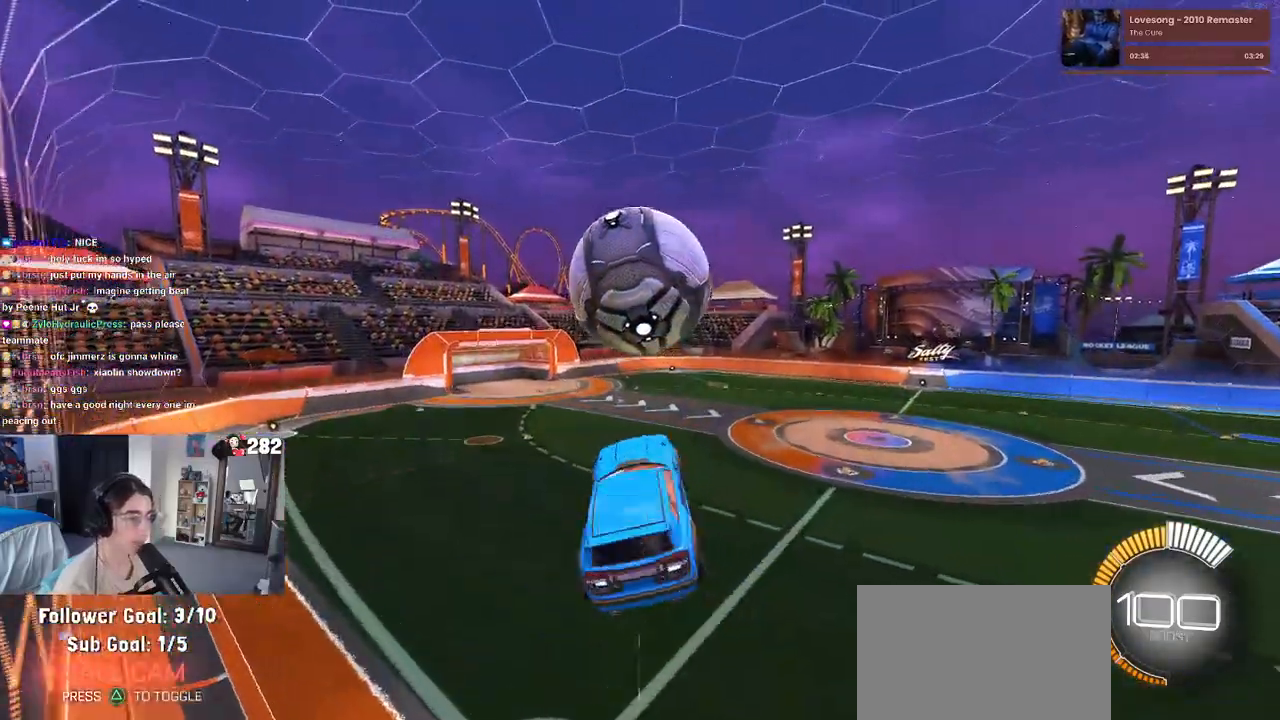
{"buttons": ["R2"], "left_stick": "down", "right_stick": "center", "events": [[50, "left_stick", "left"], [350, "left_stick", "down-left"], [467, "left_stick", "down"]]}
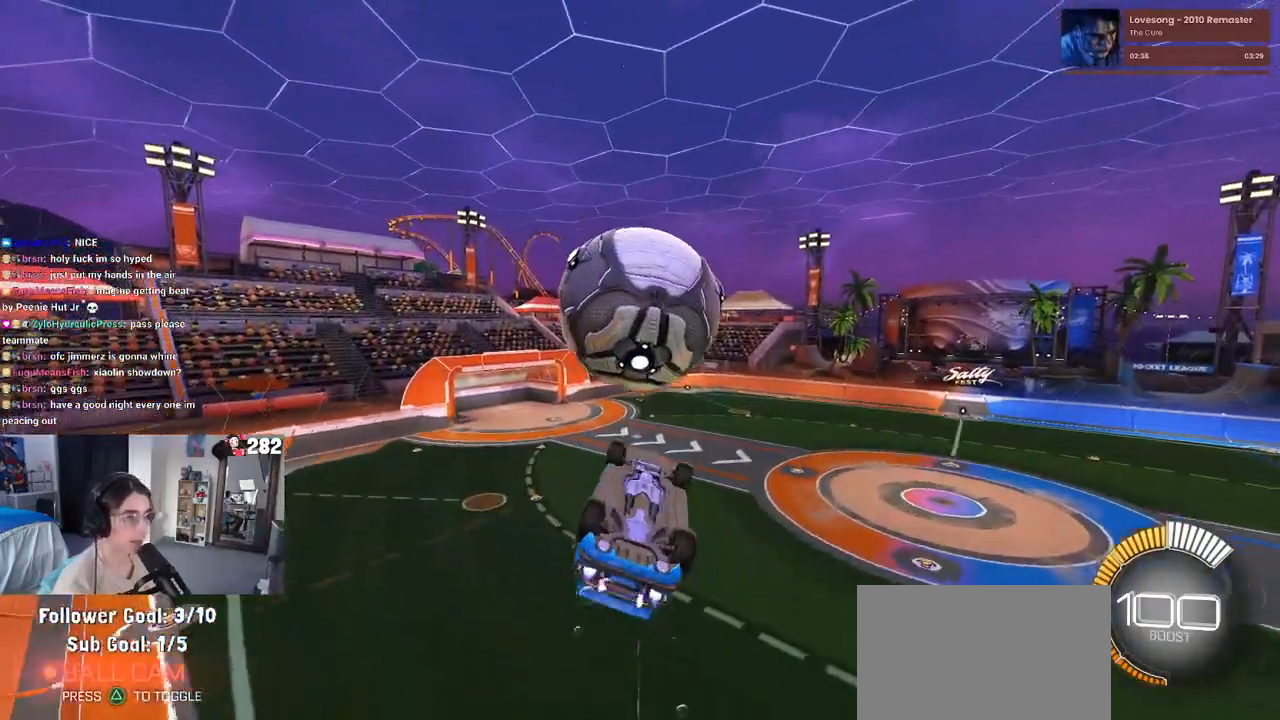
{"buttons": [], "left_stick": "left", "right_stick": "center", "events": [[150, "left_stick", "center"], [233, "R2", "up"], [283, "left_stick", "up-left"], [483, "left_stick", "left"]]}
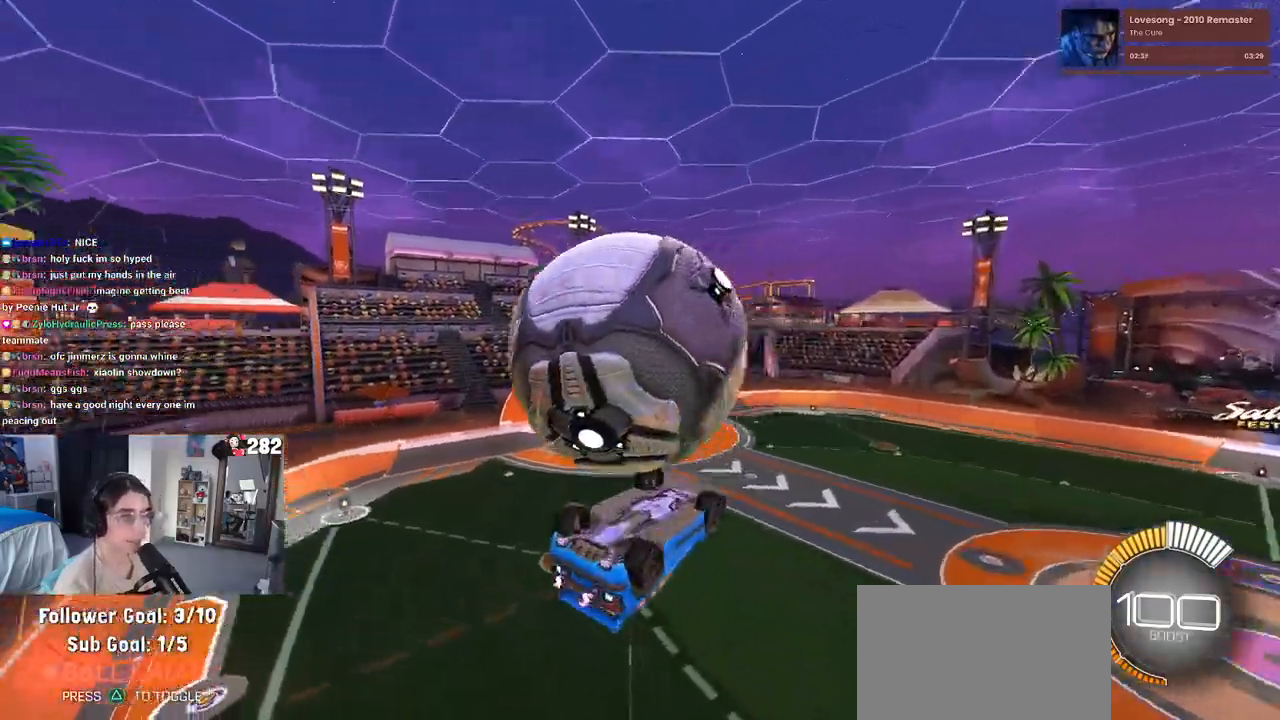
{"buttons": [], "left_stick": "down-left", "right_stick": "center", "events": [[333, "left_stick", "down-left"]]}
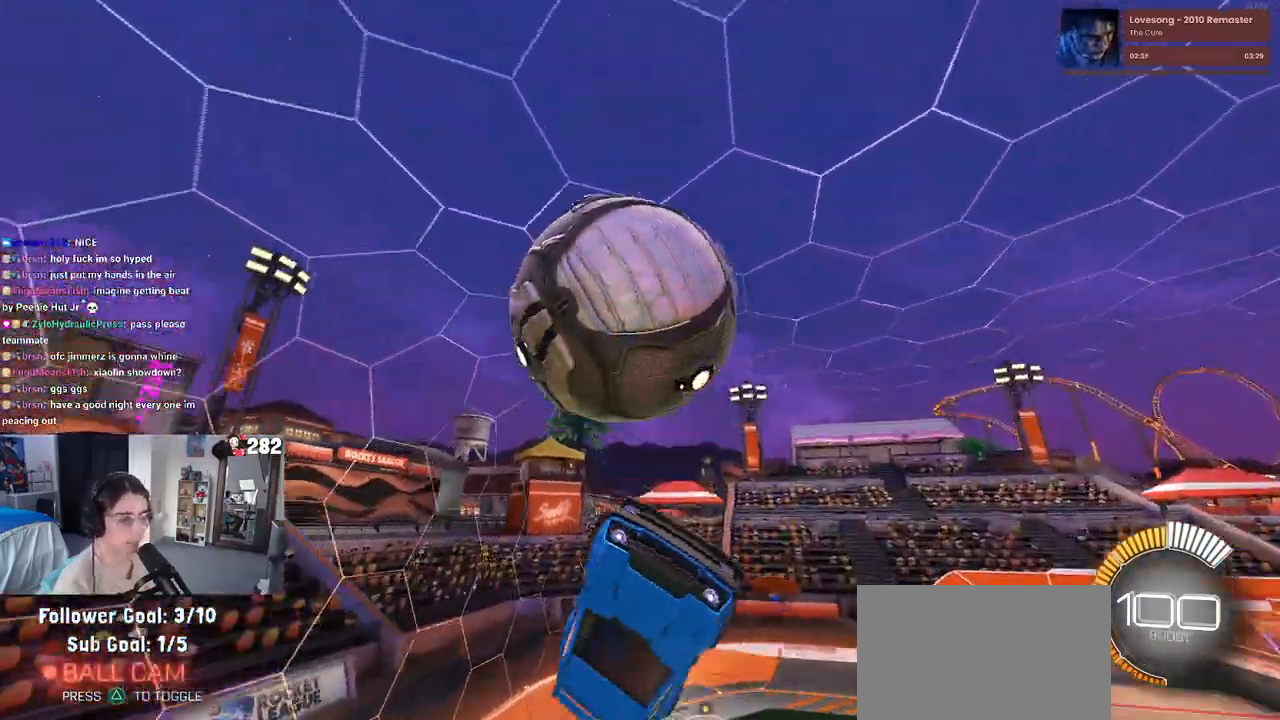
{"buttons": ["R2"], "left_stick": "down-right", "right_stick": "center", "events": [[67, "left_stick", "down-right"], [333, "R2", "down"]]}
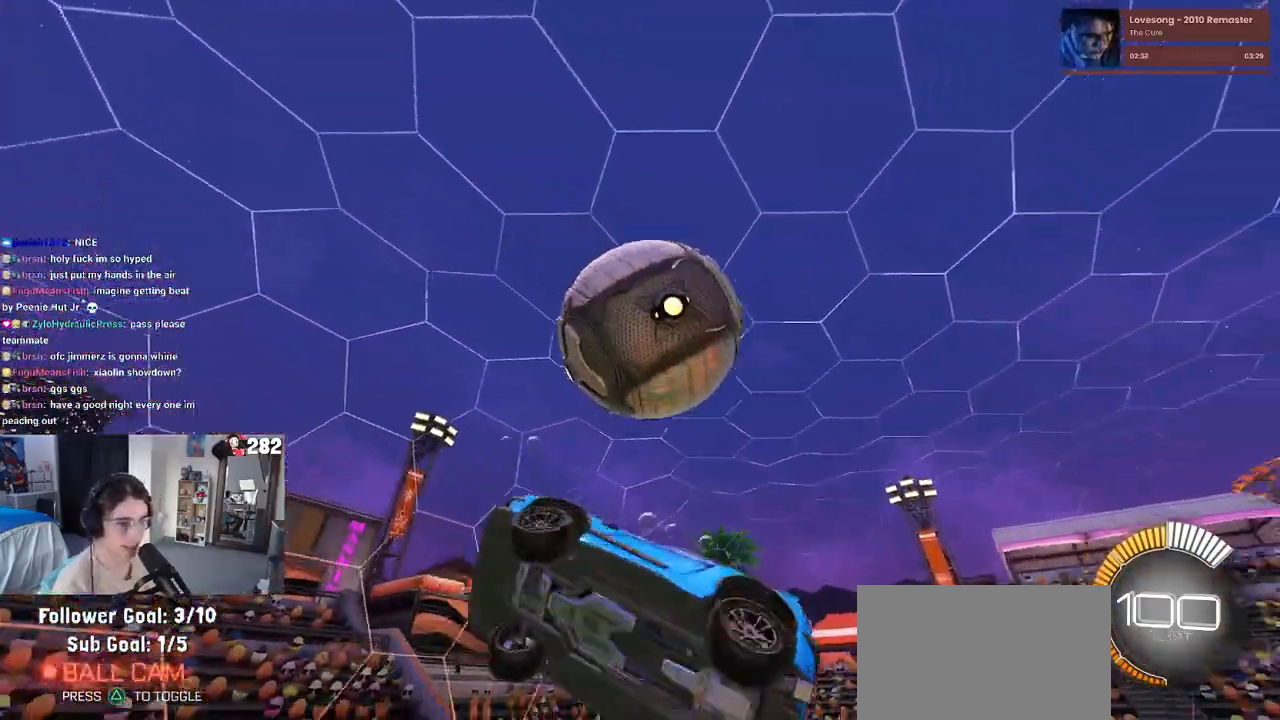
{"buttons": ["SQUARE", "R2"], "left_stick": "up-left", "right_stick": "center", "events": [[150, "left_stick", "right"], [267, "left_stick", "center"], [400, "left_stick", "up-left"], [417, "SQUARE", "down"]]}
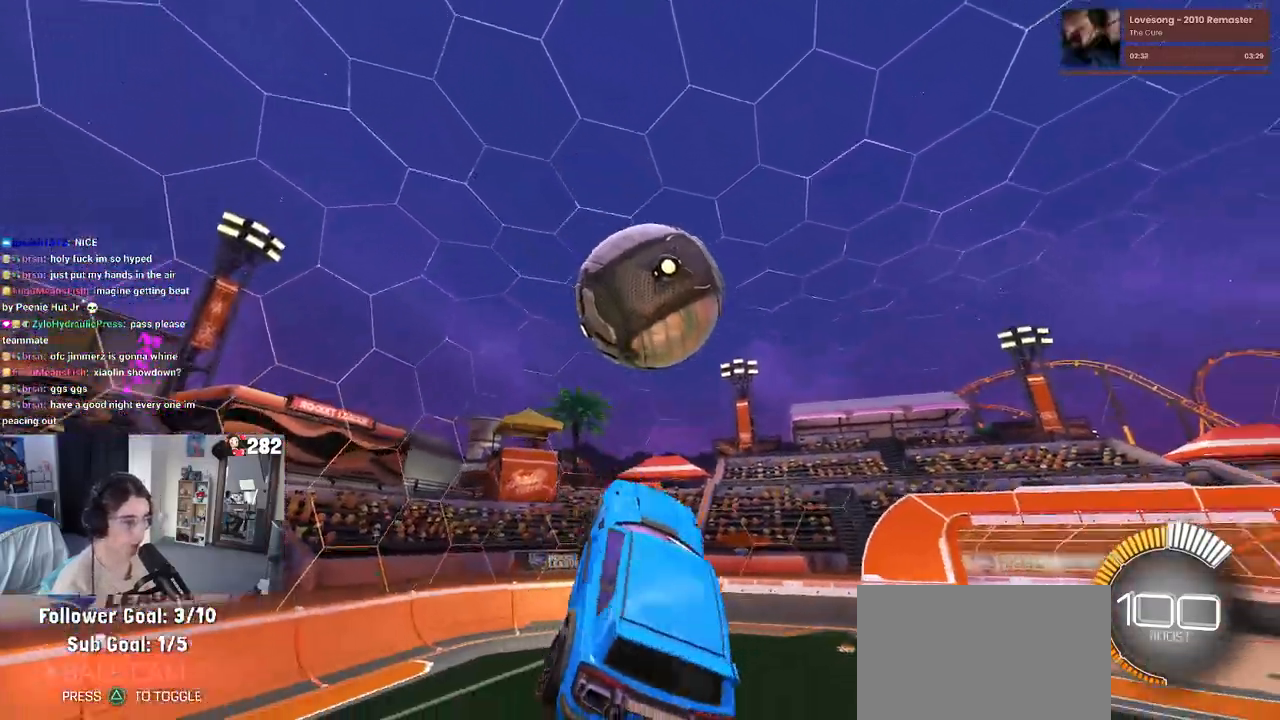
{"buttons": ["L2"], "left_stick": "center", "right_stick": "center", "events": [[50, "SQUARE", "up"], [67, "left_stick", "center"], [167, "left_stick", "up-left"], [217, "R2", "up"], [283, "left_stick", "center"], [467, "L2", "down"]]}
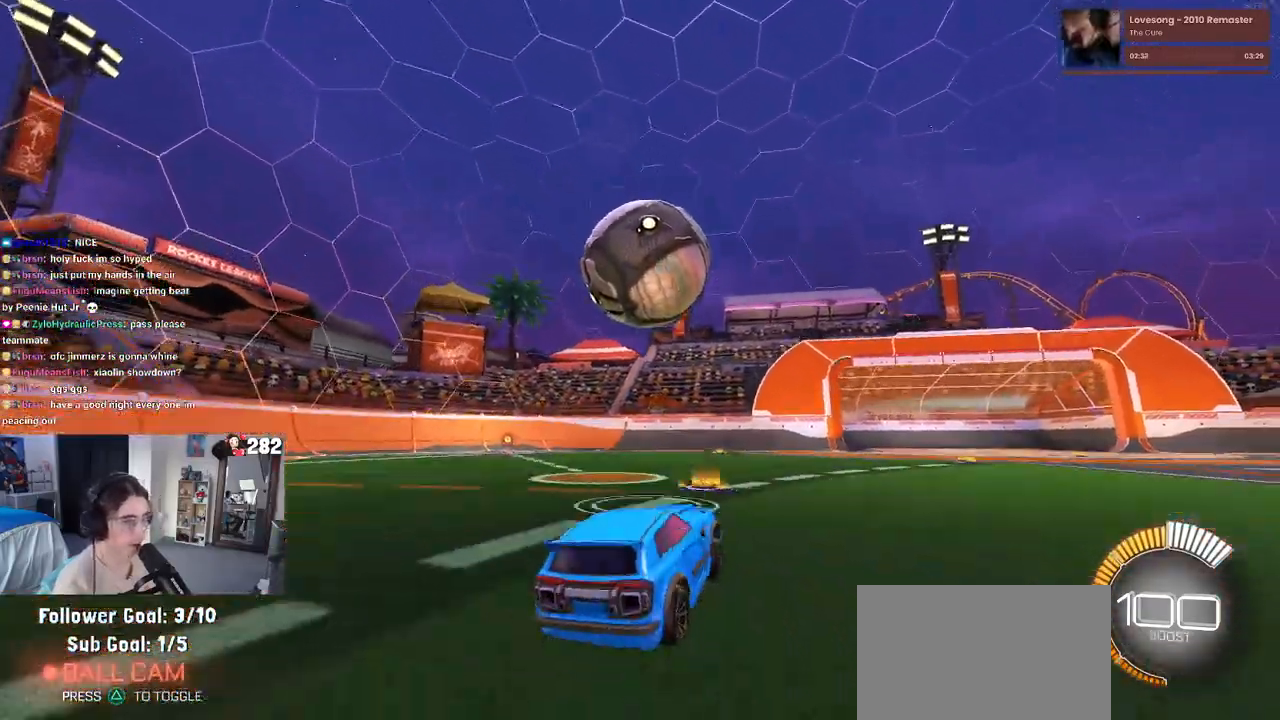
{"buttons": [], "left_stick": "center", "right_stick": "center", "events": [[317, "L2", "up"]]}
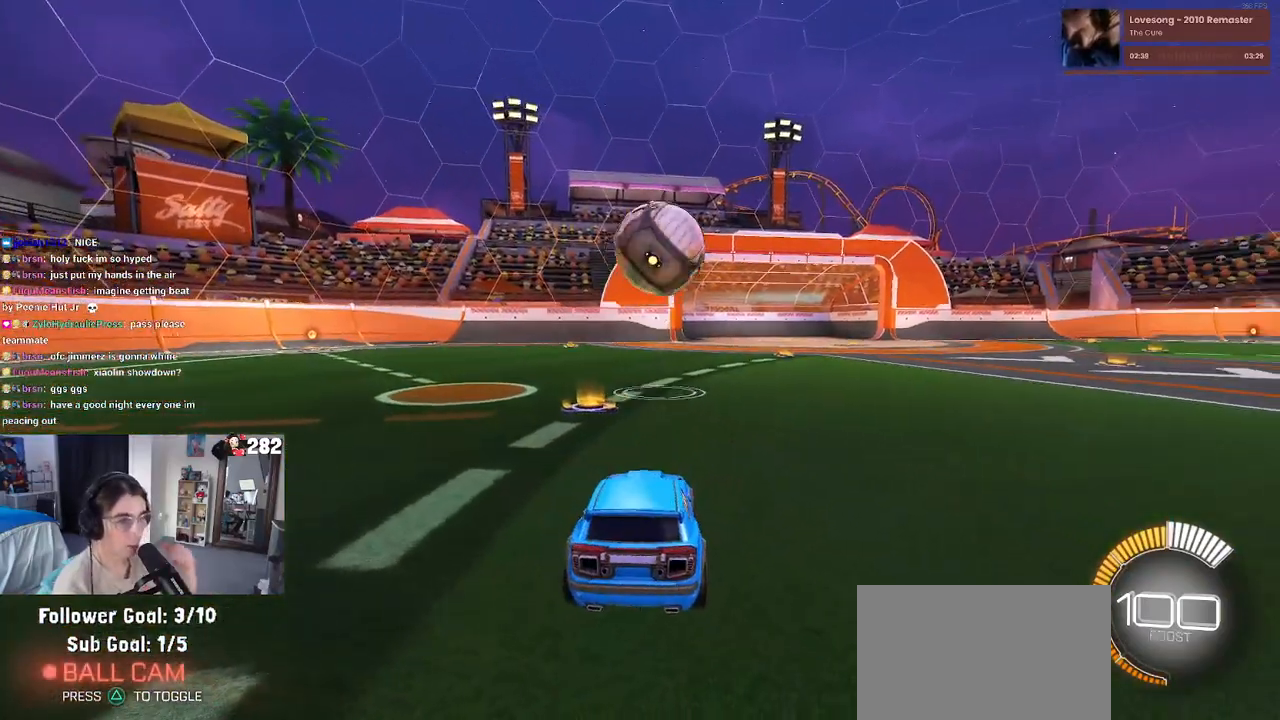
{"buttons": [], "left_stick": "center", "right_stick": "center", "events": []}
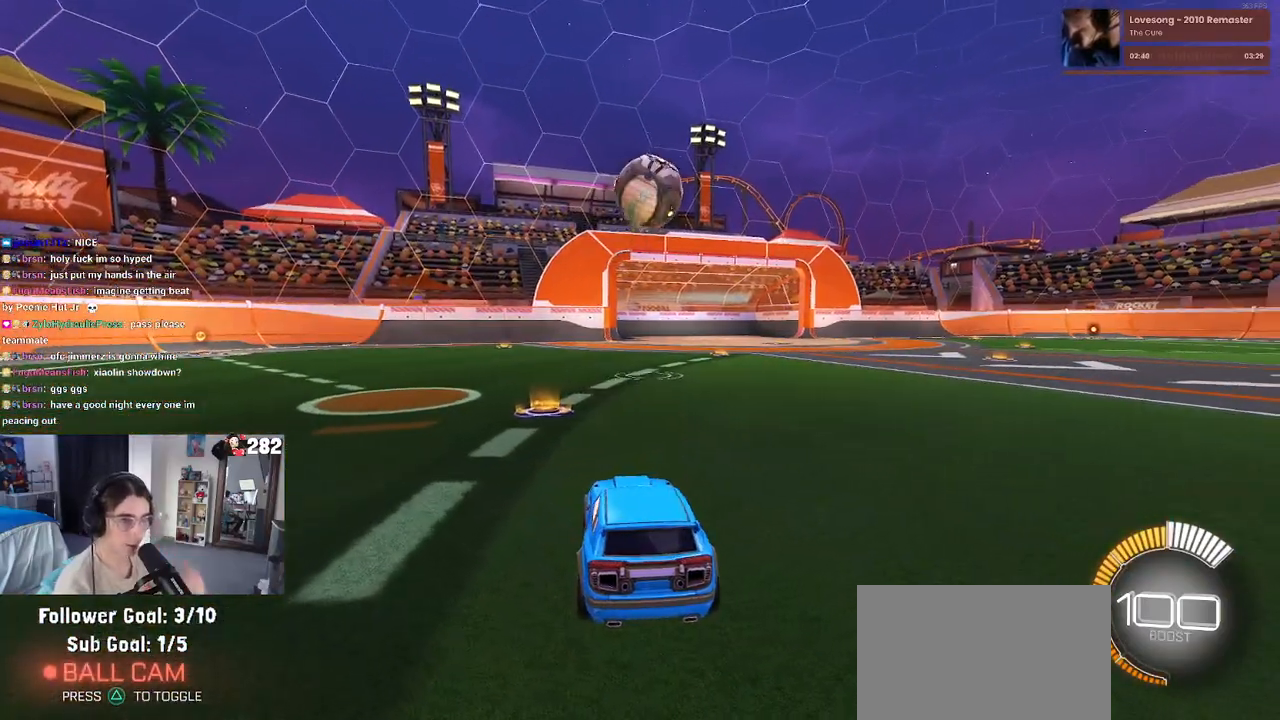
{"buttons": ["R2"], "left_stick": "left", "right_stick": "center", "events": [[233, "R2", "down"], [400, "left_stick", "left"]]}
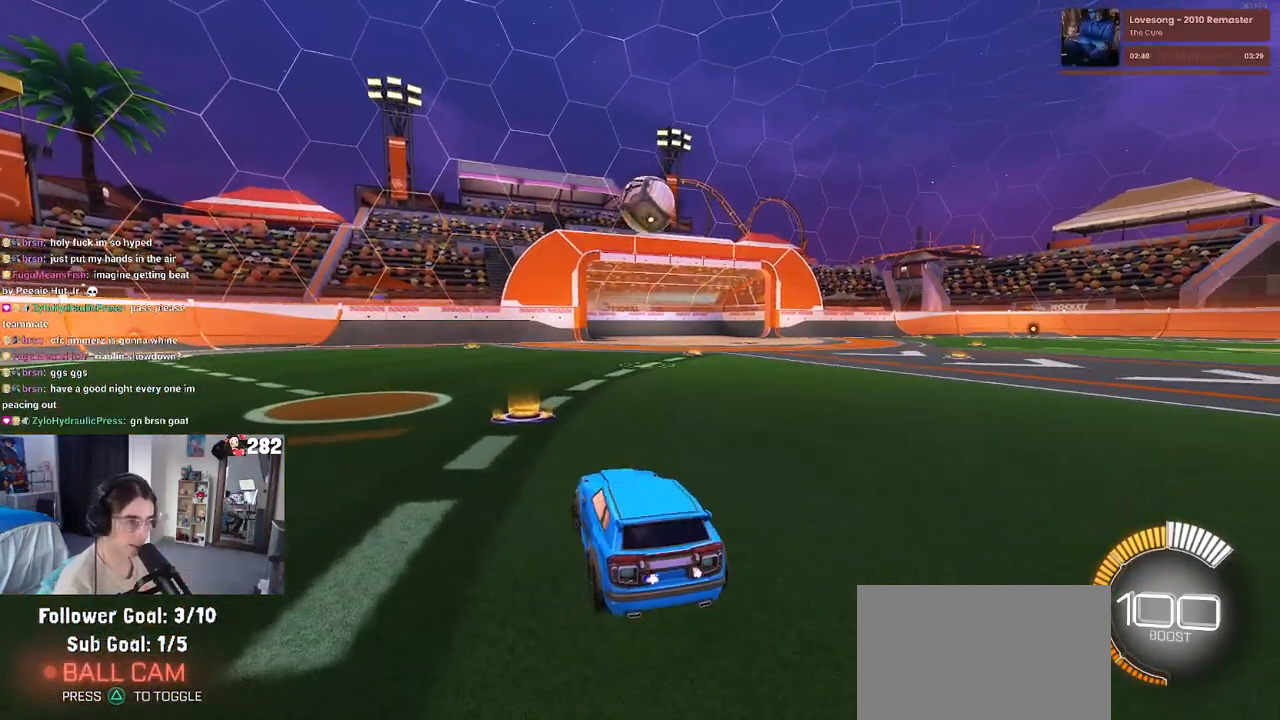
{"buttons": ["R2"], "left_stick": "center", "right_stick": "center", "events": [[33, "left_stick", "center"]]}
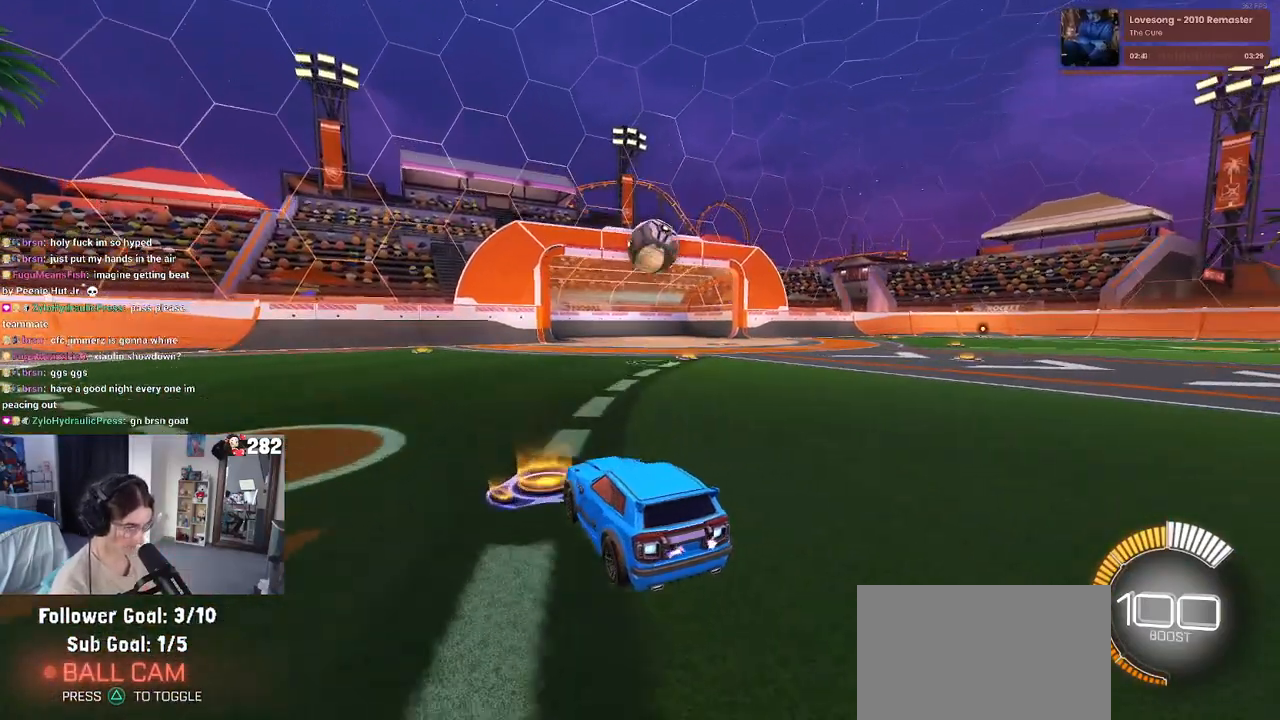
{"buttons": ["R2"], "left_stick": "right", "right_stick": "center", "events": [[483, "left_stick", "right"]]}
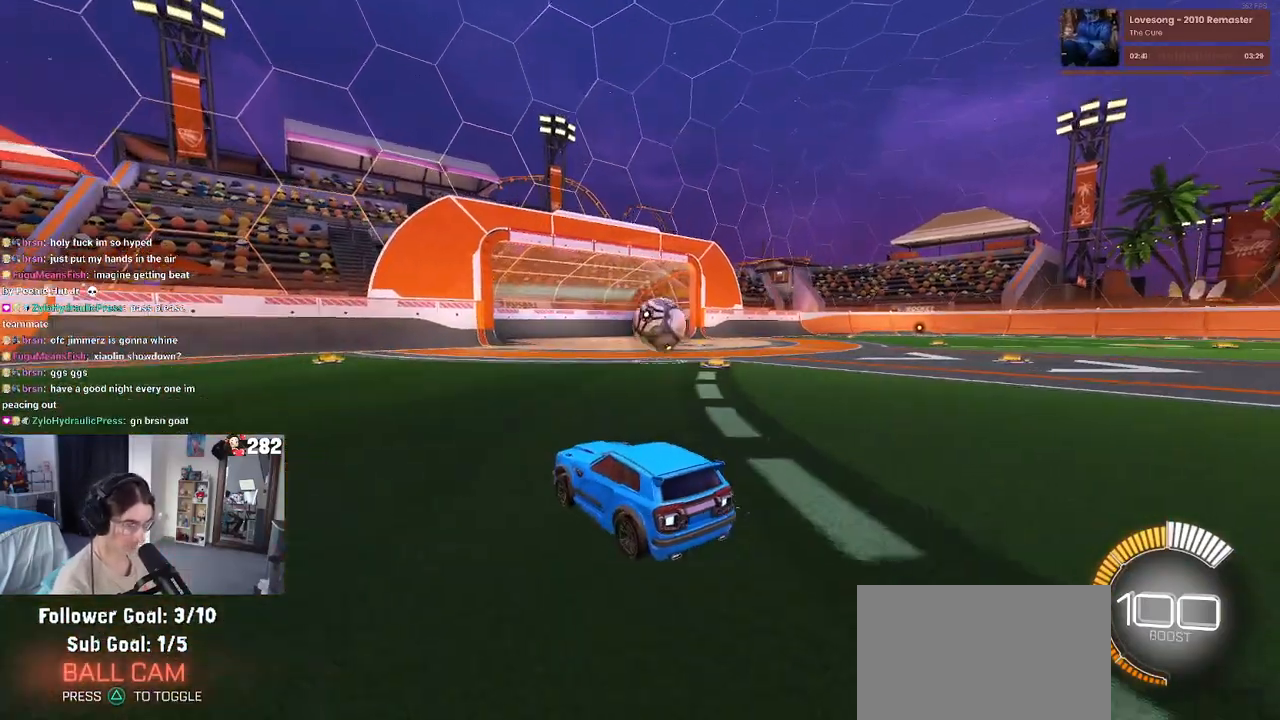
{"buttons": ["R2"], "left_stick": "center", "right_stick": "center", "events": [[167, "left_stick", "center"]]}
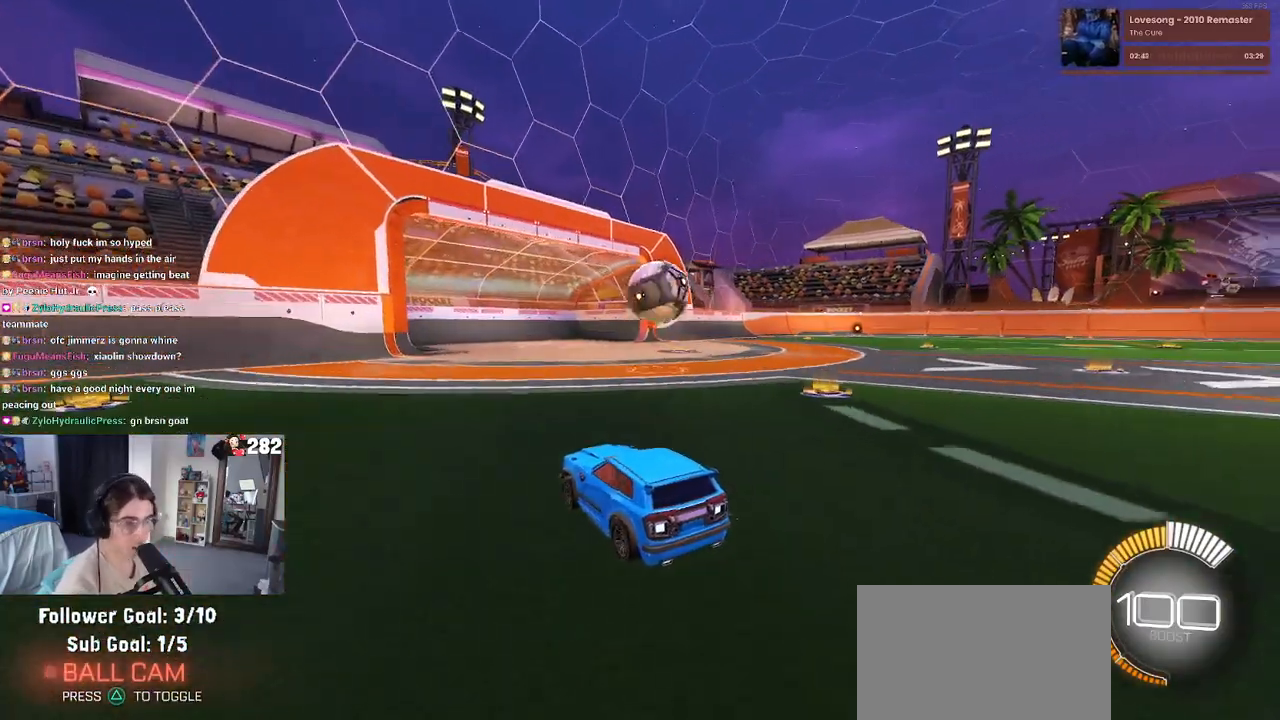
{"buttons": ["R2"], "left_stick": "center", "right_stick": "center", "events": []}
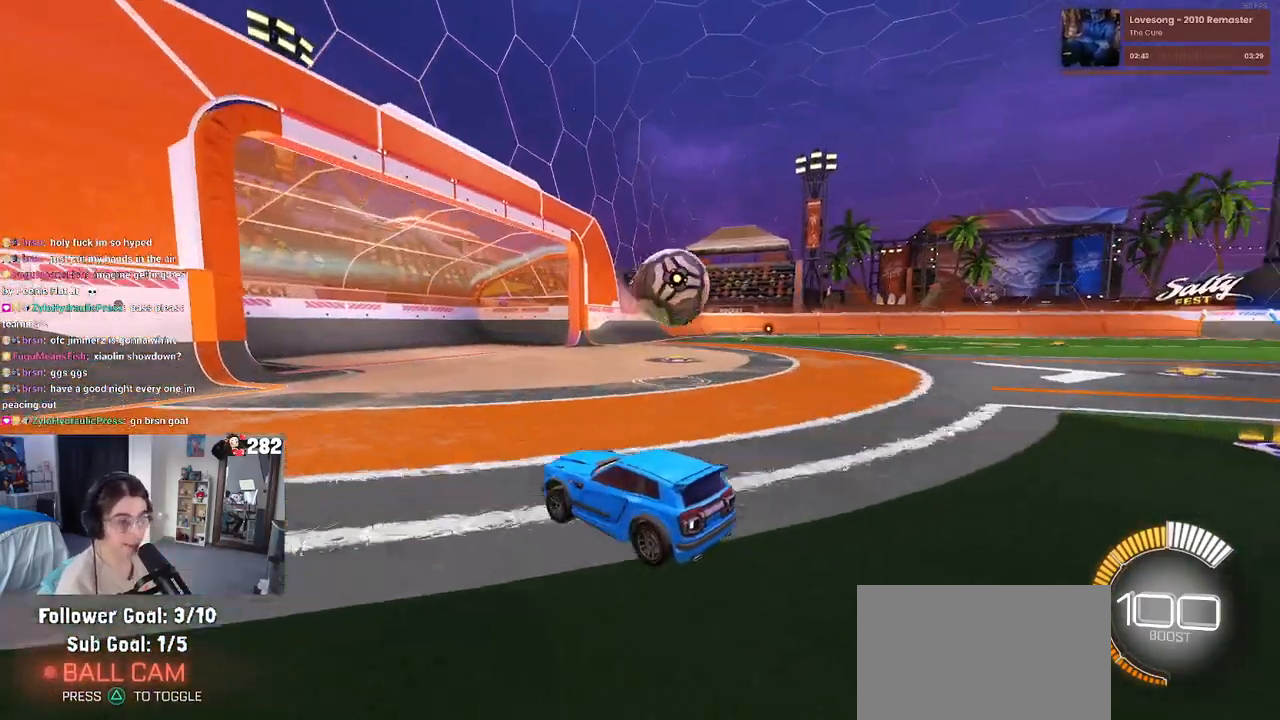
{"buttons": ["R2"], "left_stick": "center", "right_stick": "center", "events": [[33, "left_stick", "right"], [200, "R2", "up"], [233, "L2", "down"], [300, "left_stick", "center"], [367, "L2", "up"], [383, "R2", "down"]]}
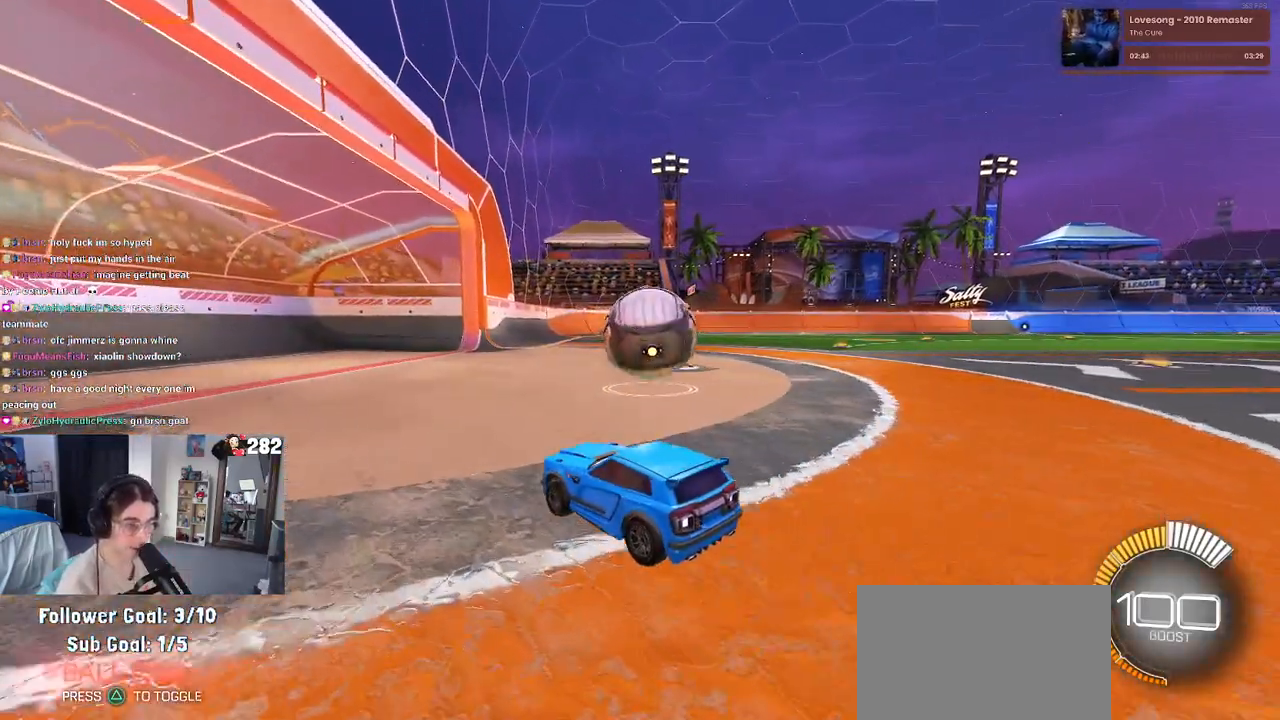
{"buttons": ["R2"], "left_stick": "center", "right_stick": "center", "events": [[217, "left_stick", "right"], [383, "left_stick", "center"]]}
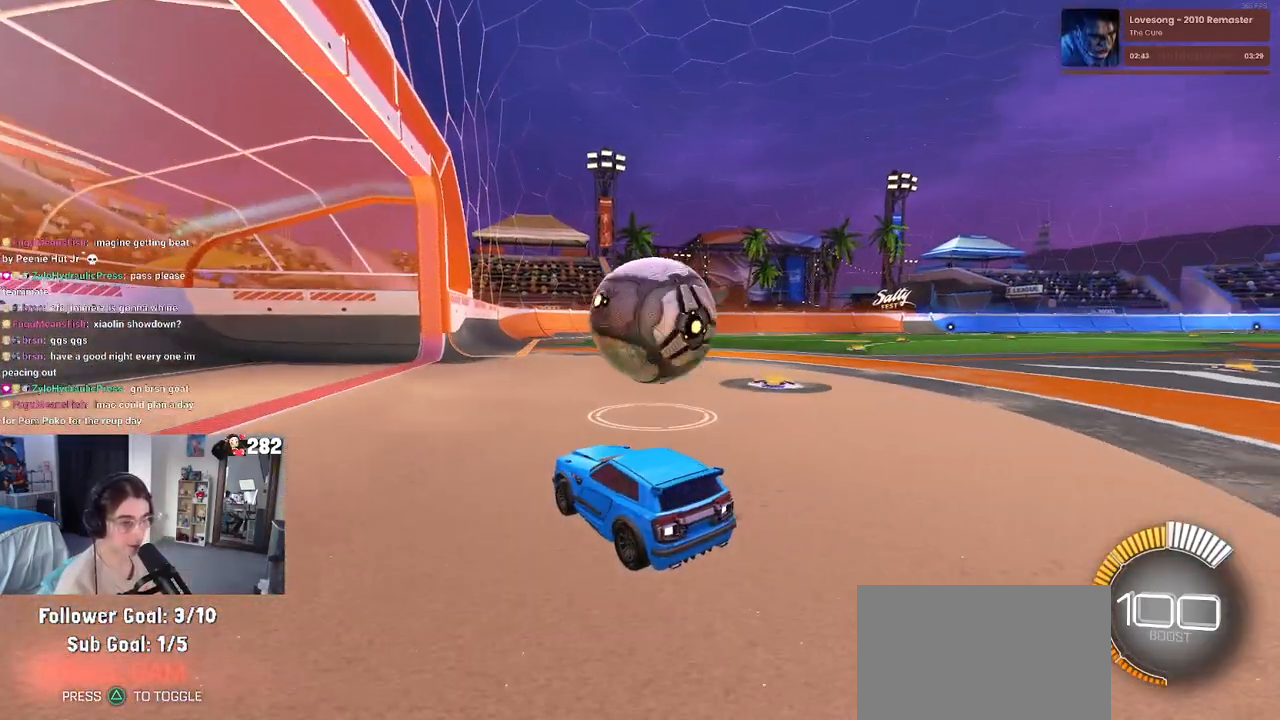
{"buttons": [], "left_stick": "center", "right_stick": "center", "events": [[200, "left_stick", "right"], [467, "R2", "up"], [500, "left_stick", "center"]]}
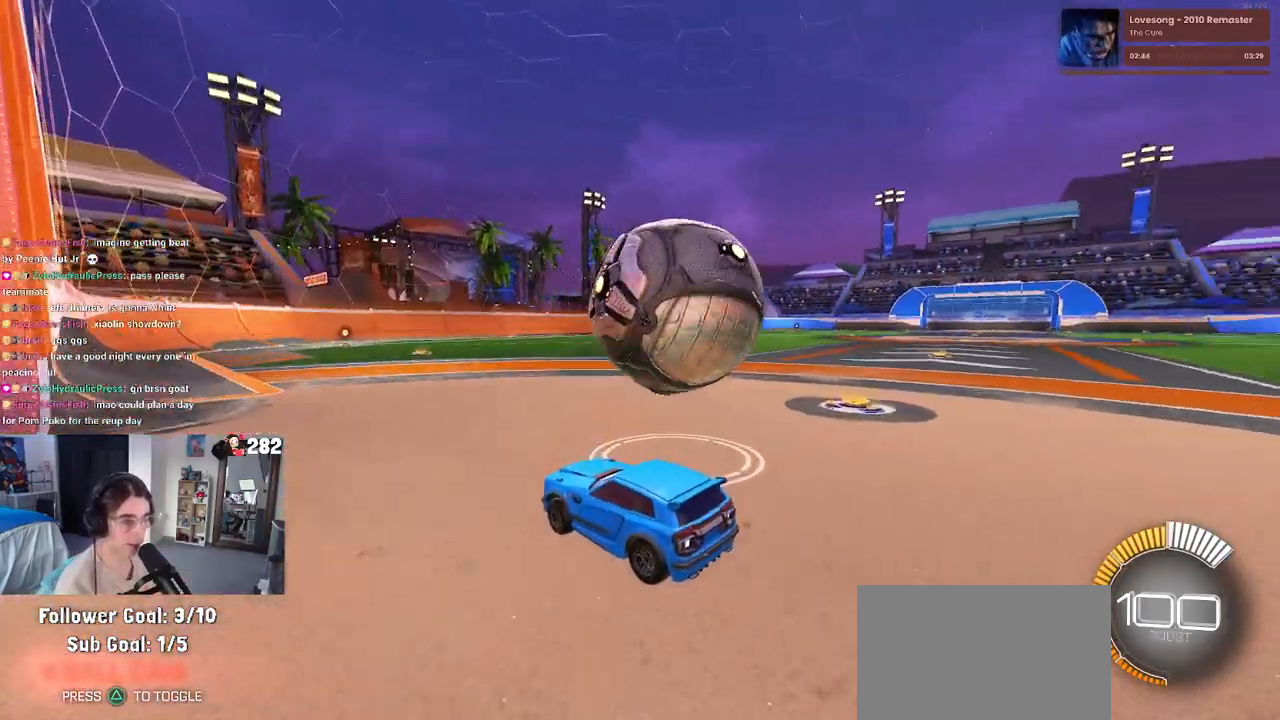
{"buttons": ["R2"], "left_stick": "left", "right_stick": "center", "events": [[50, "L2", "down"], [200, "L2", "up"], [200, "R2", "down"], [233, "left_stick", "right"], [367, "left_stick", "center"], [467, "left_stick", "left"]]}
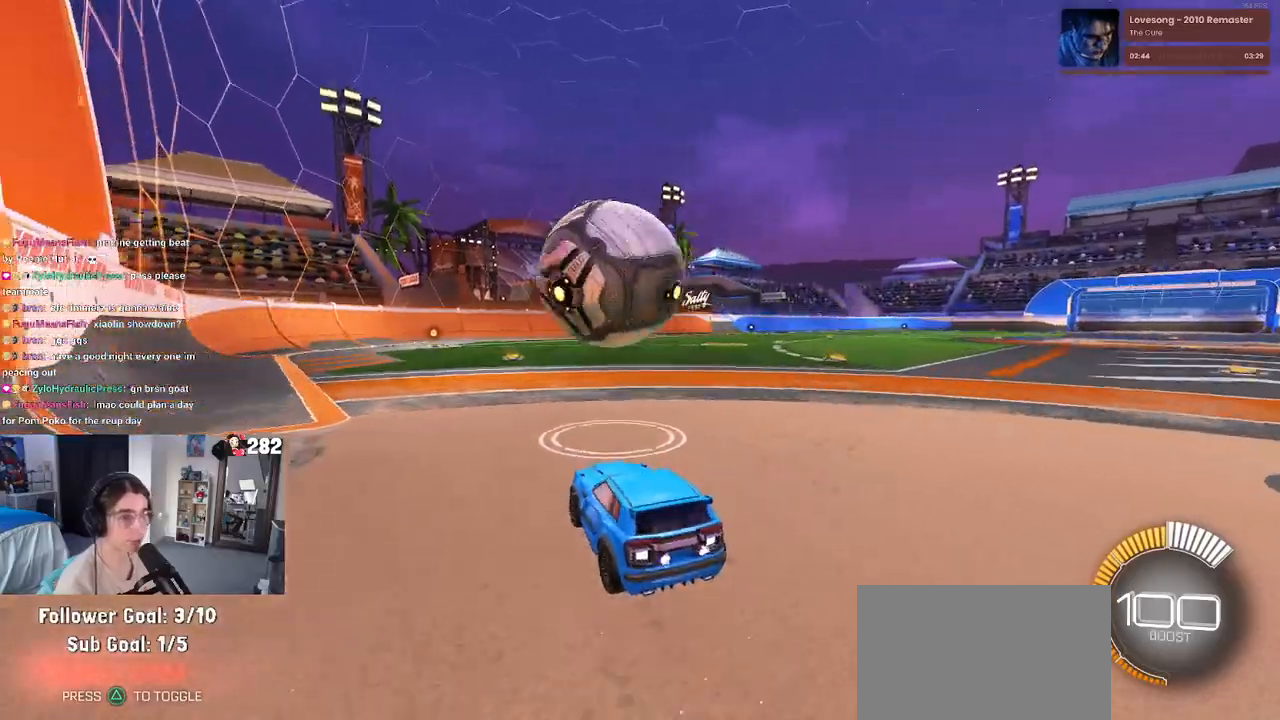
{"buttons": ["R2"], "left_stick": "right", "right_stick": "center", "events": [[83, "left_stick", "center"], [467, "left_stick", "right"]]}
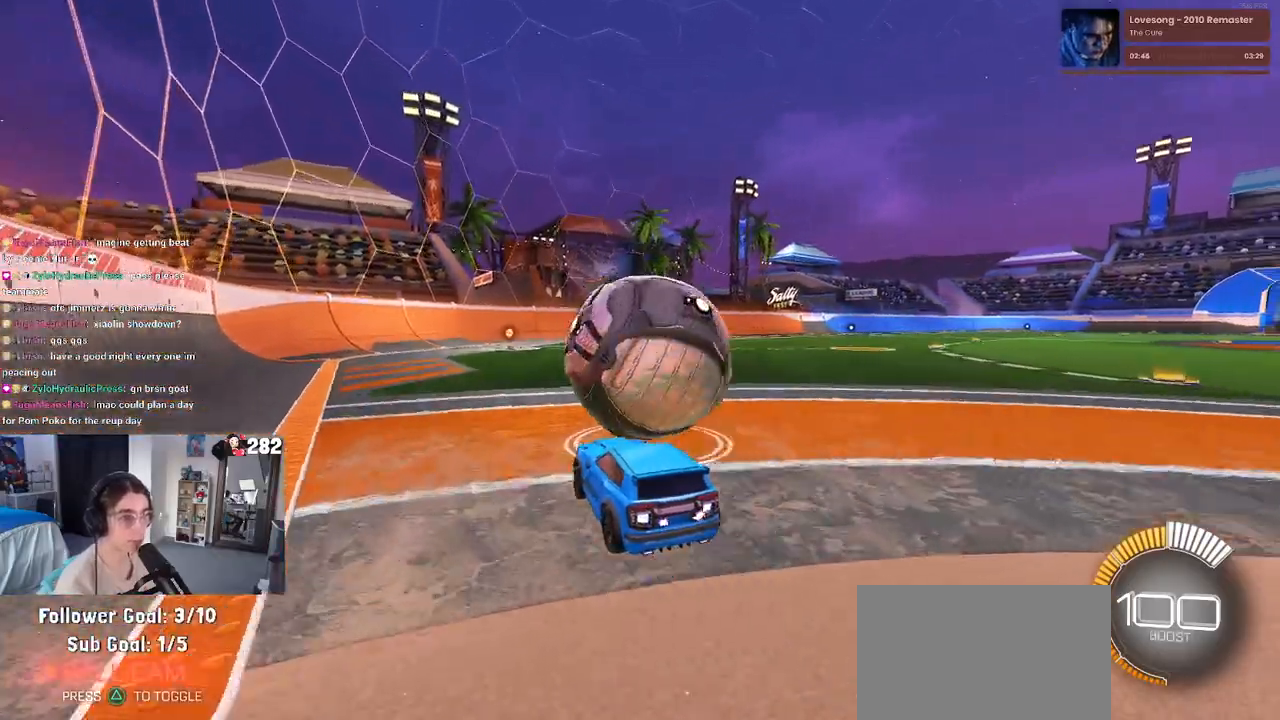
{"buttons": [], "left_stick": "center", "right_stick": "center", "events": [[67, "left_stick", "center"], [167, "left_stick", "left"], [283, "left_stick", "center"], [500, "R2", "up"]]}
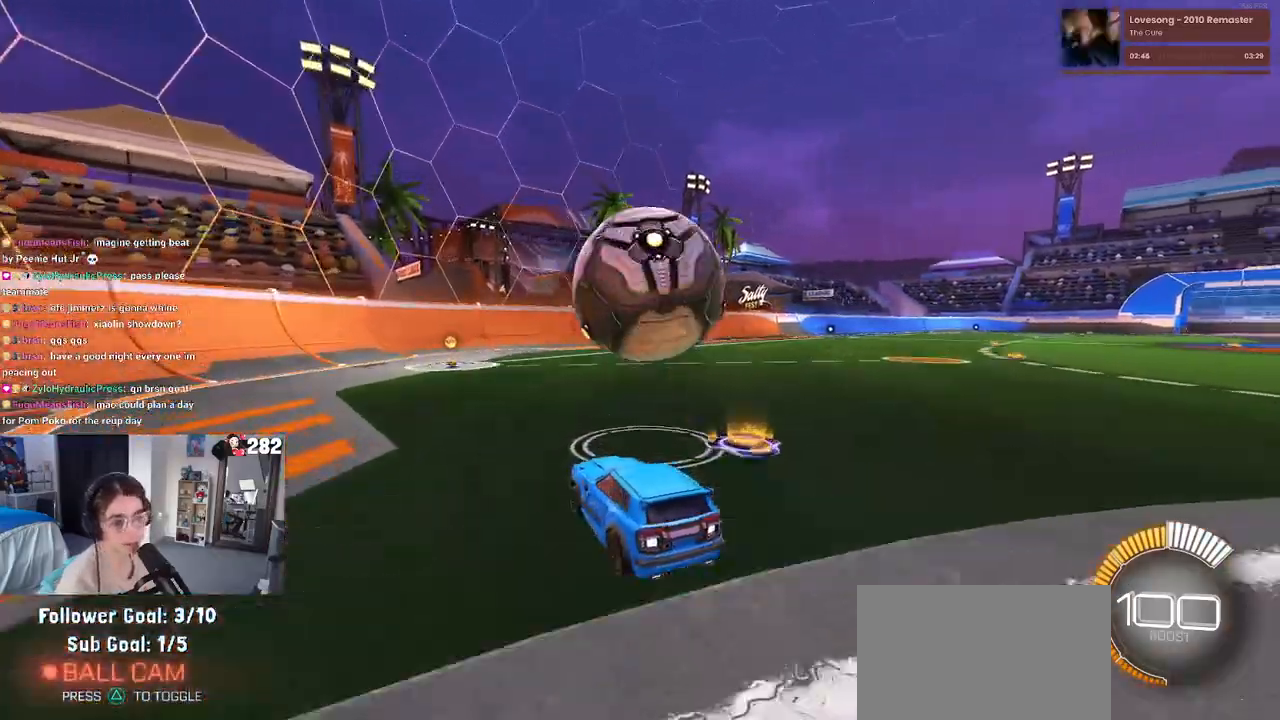
{"buttons": ["R2"], "left_stick": "center", "right_stick": "center", "events": [[17, "R2", "down"], [117, "left_stick", "right"], [300, "left_stick", "center"]]}